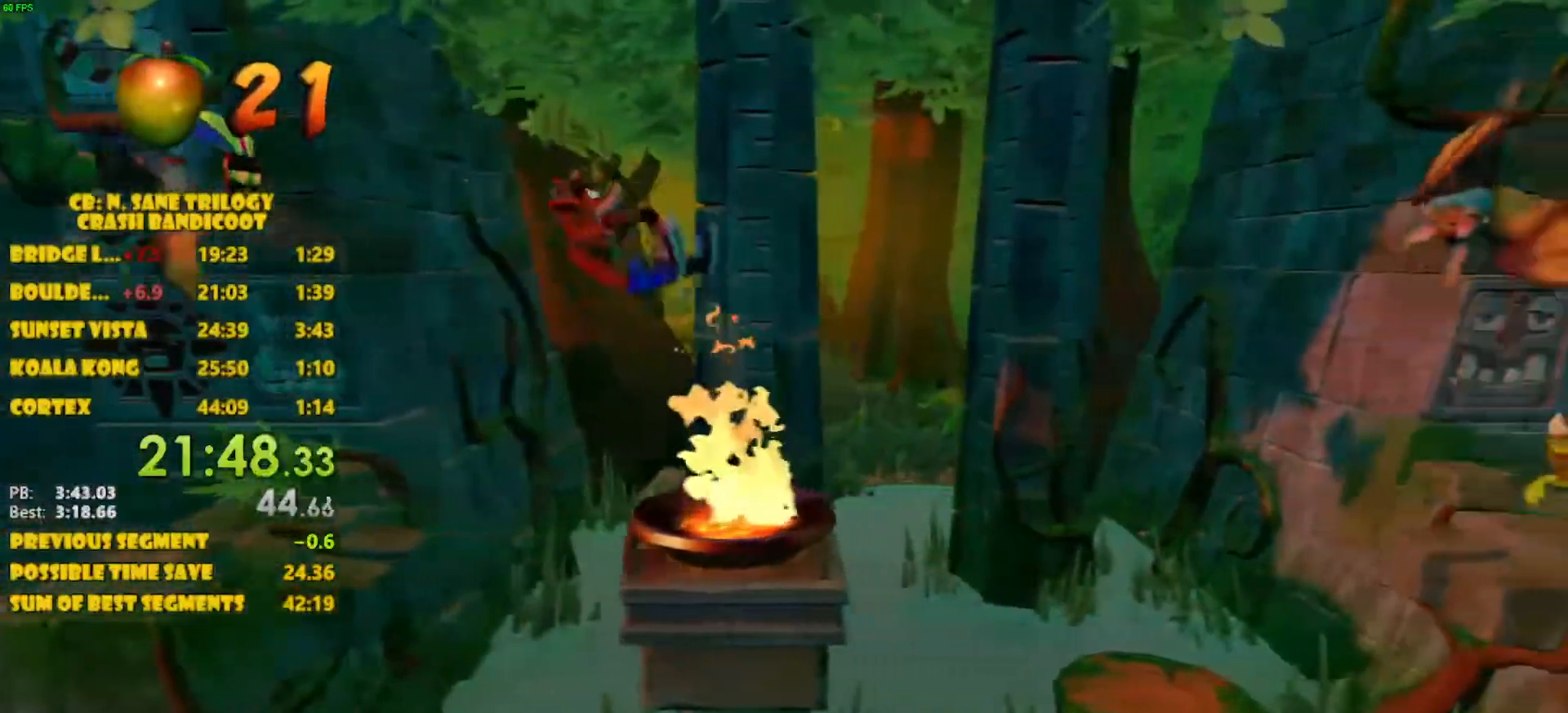
Gameplay with a controller (PlayStation layout); each line is a JSON object with the inputs held at the frame after it. "events" lists button and stick changes between this image and that frame as [ms after this image, input, new state], when the widget could be followed in between. Not read: L3 R3 right_stick.
{"buttons": ["CROSS", "DPAD_RIGHT"], "left_stick": "center", "events": [[250, "CROSS", "down"]]}
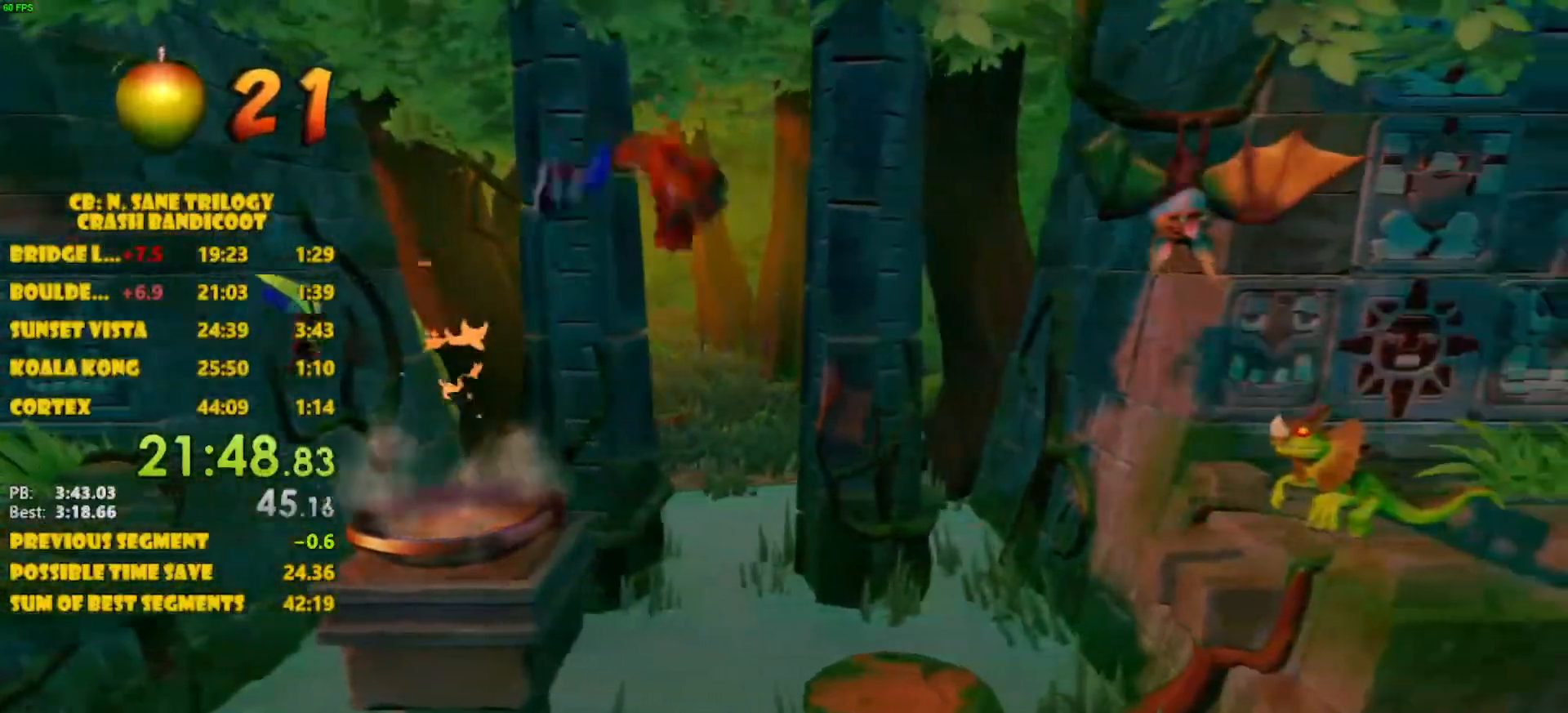
{"buttons": ["DPAD_RIGHT"], "left_stick": "center", "events": [[283, "CROSS", "up"]]}
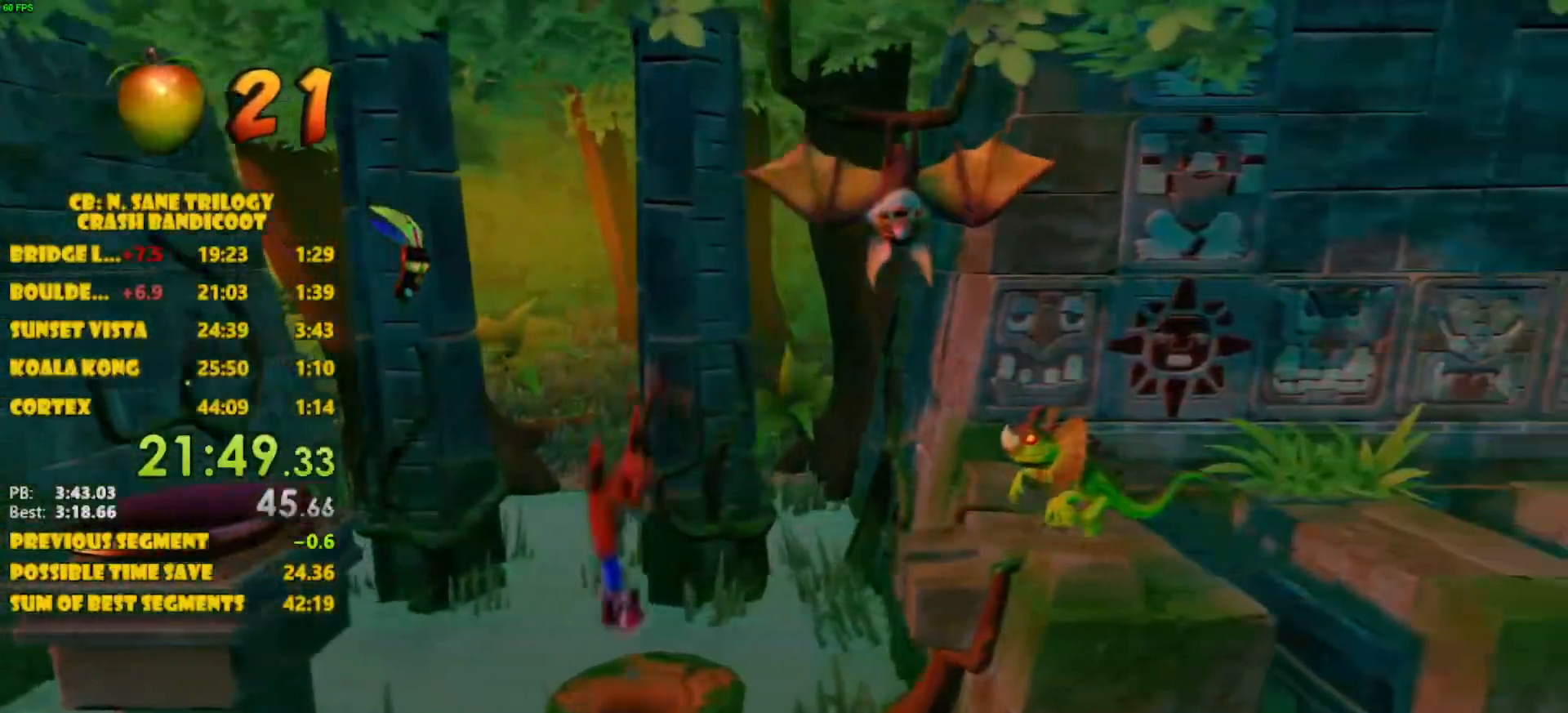
{"buttons": ["CROSS", "DPAD_RIGHT"], "left_stick": "center", "events": [[217, "CROSS", "down"]]}
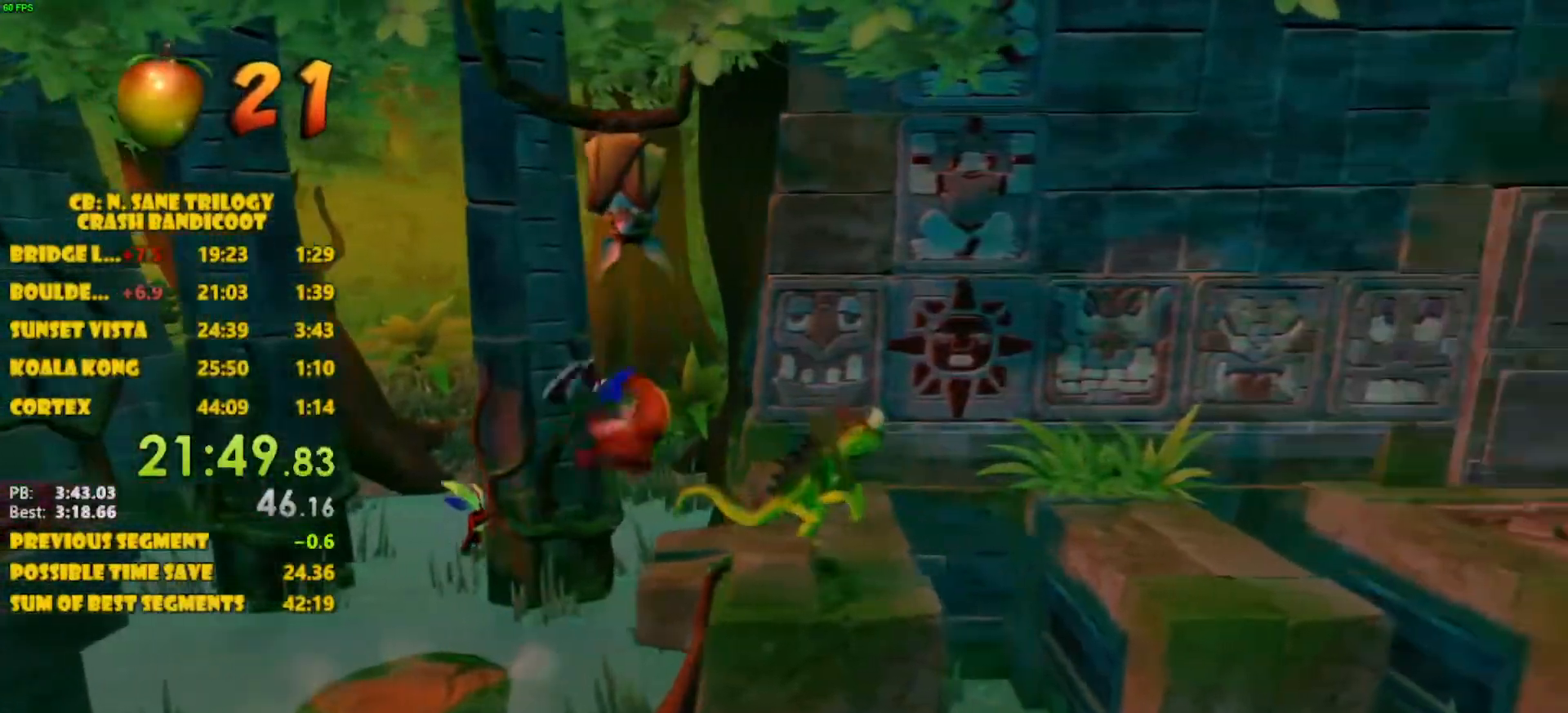
{"buttons": ["CROSS", "SQUARE", "DPAD_RIGHT"], "left_stick": "center", "events": [[133, "CROSS", "up"], [400, "CROSS", "down"], [467, "SQUARE", "down"]]}
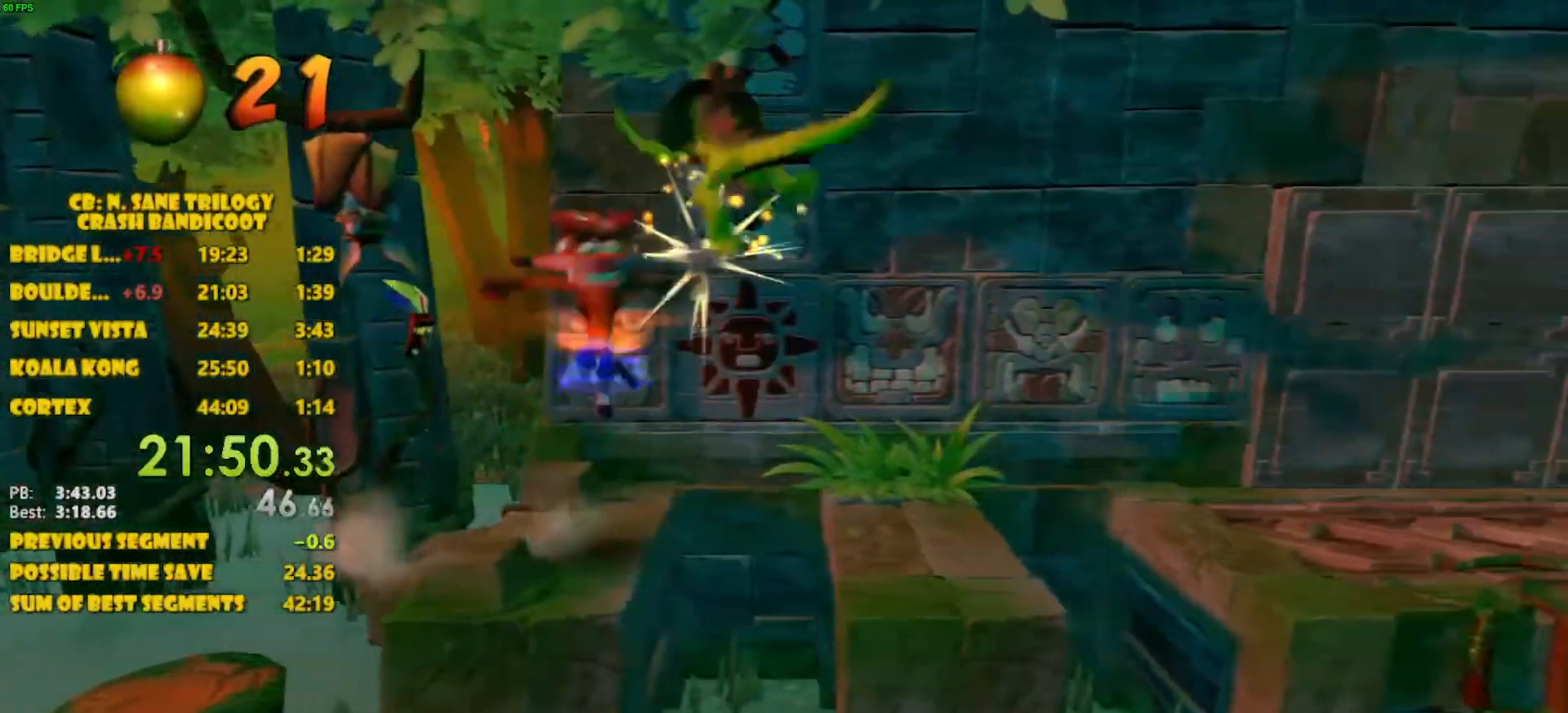
{"buttons": ["DPAD_RIGHT"], "left_stick": "center", "events": [[317, "CROSS", "up"], [317, "SQUARE", "up"]]}
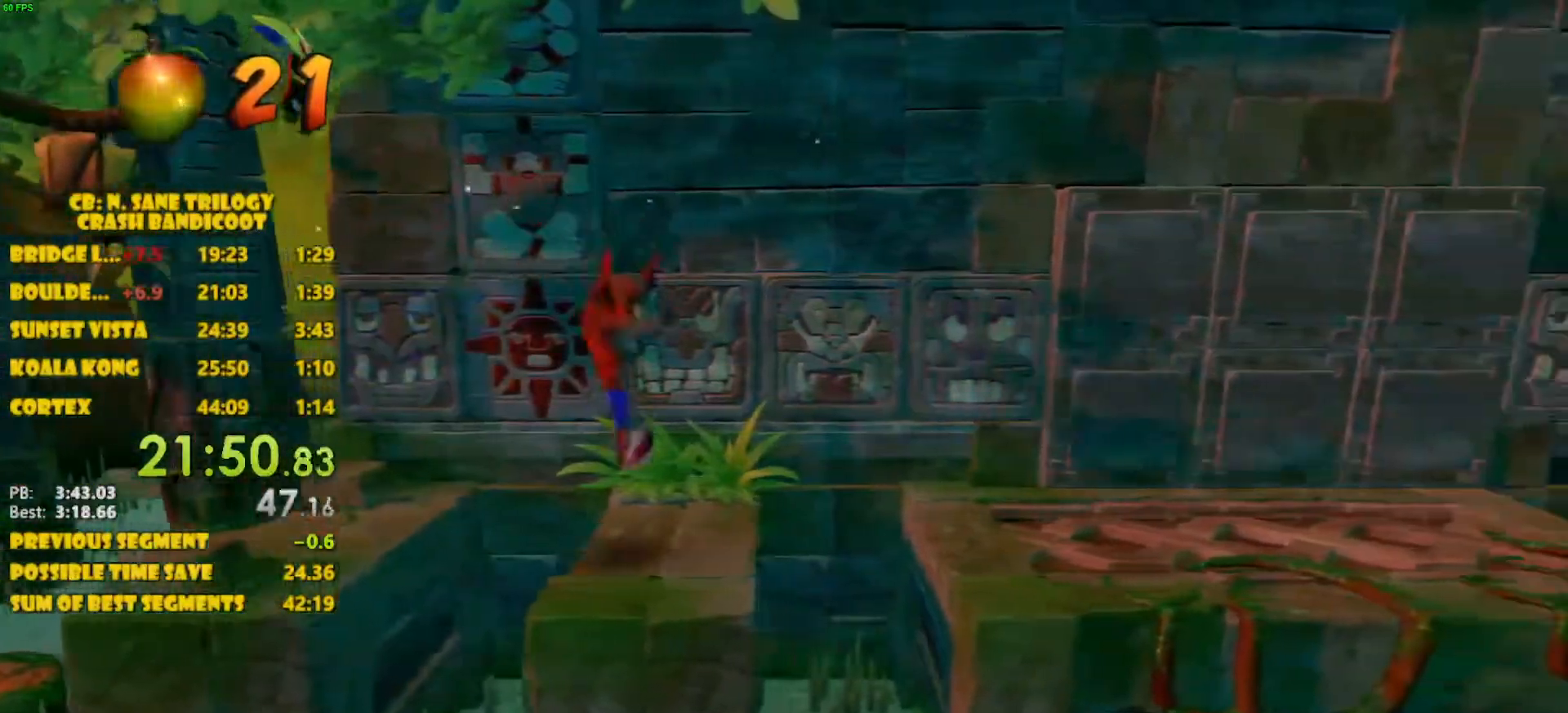
{"buttons": ["CROSS", "DPAD_RIGHT"], "left_stick": "center", "events": [[117, "CROSS", "down"]]}
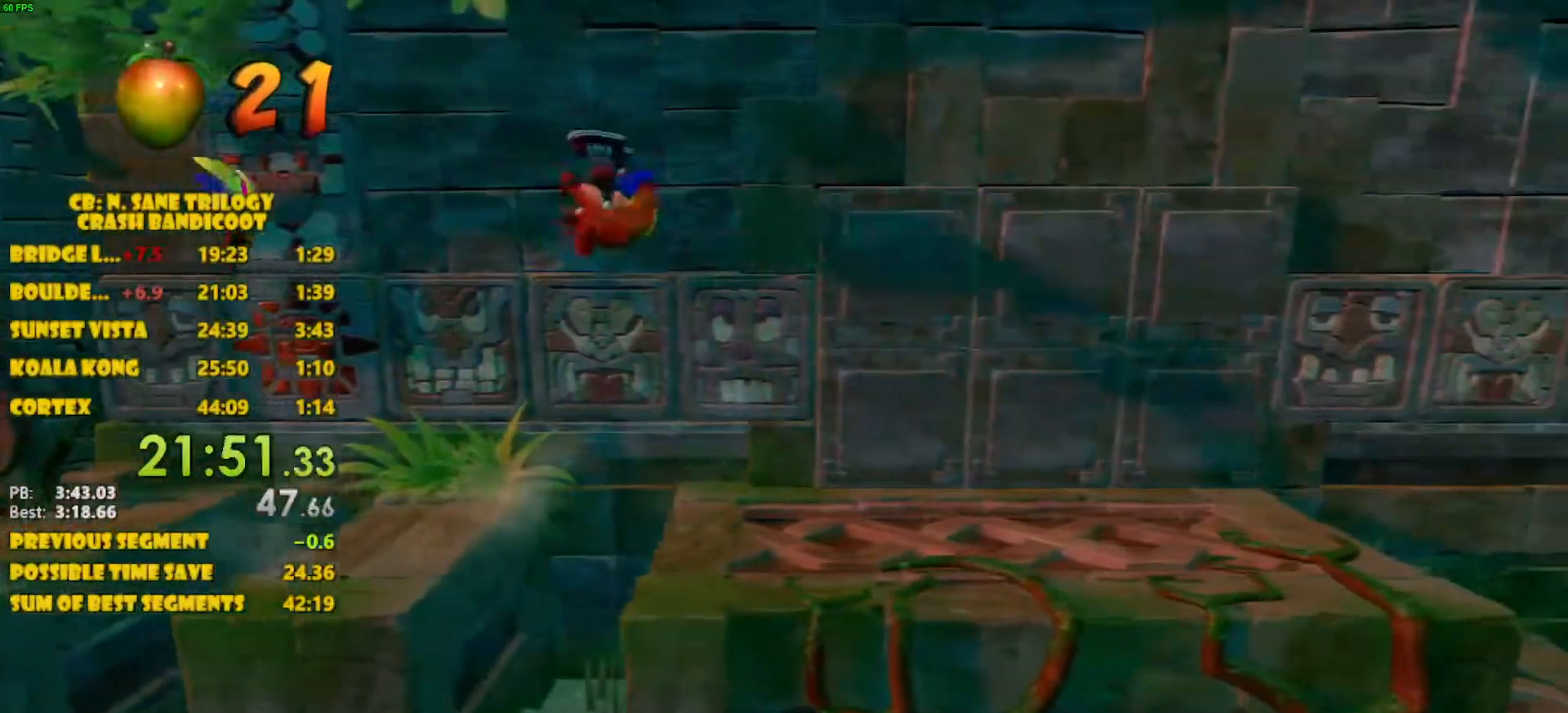
{"buttons": ["CROSS", "DPAD_RIGHT"], "left_stick": "center", "events": [[17, "CROSS", "up"], [333, "CROSS", "down"]]}
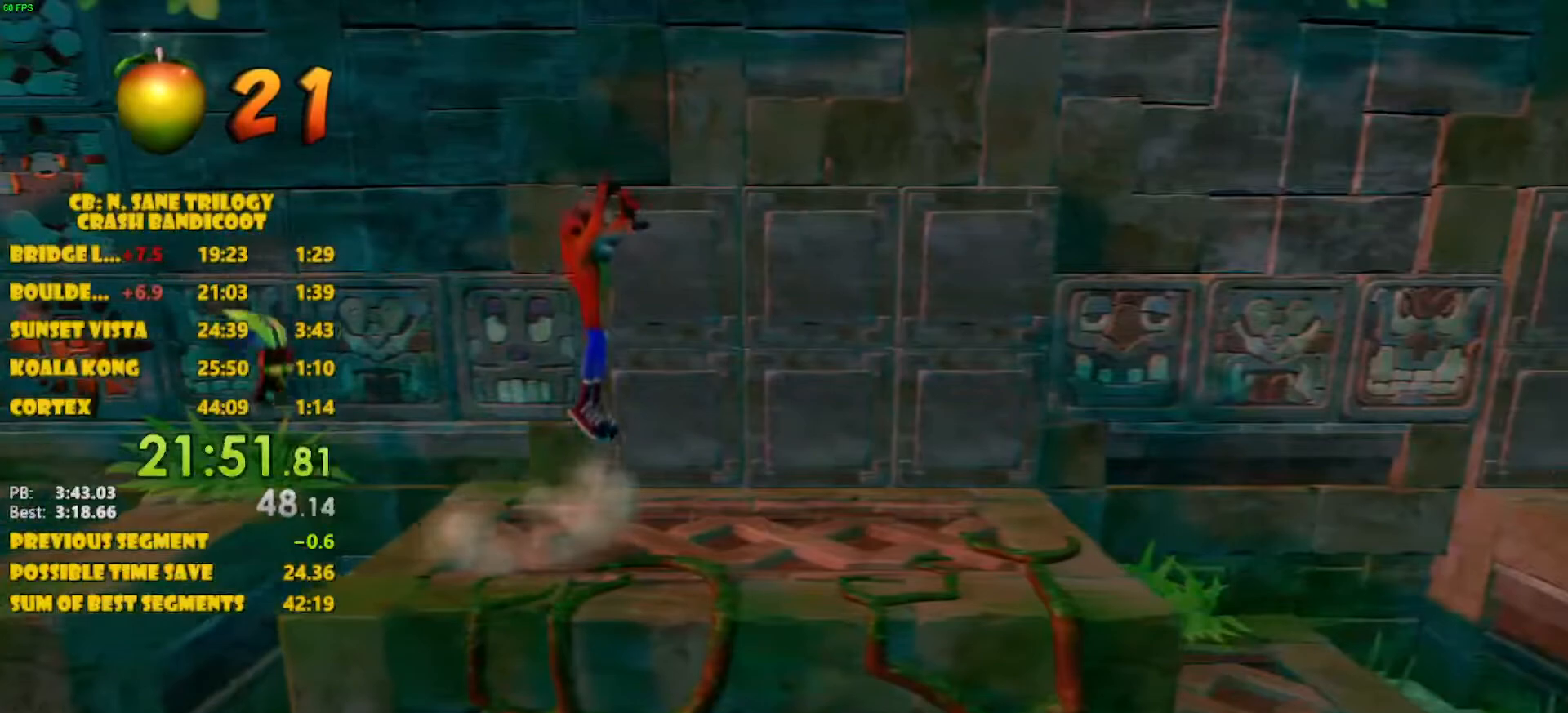
{"buttons": ["DPAD_RIGHT"], "left_stick": "center", "events": [[317, "CROSS", "up"]]}
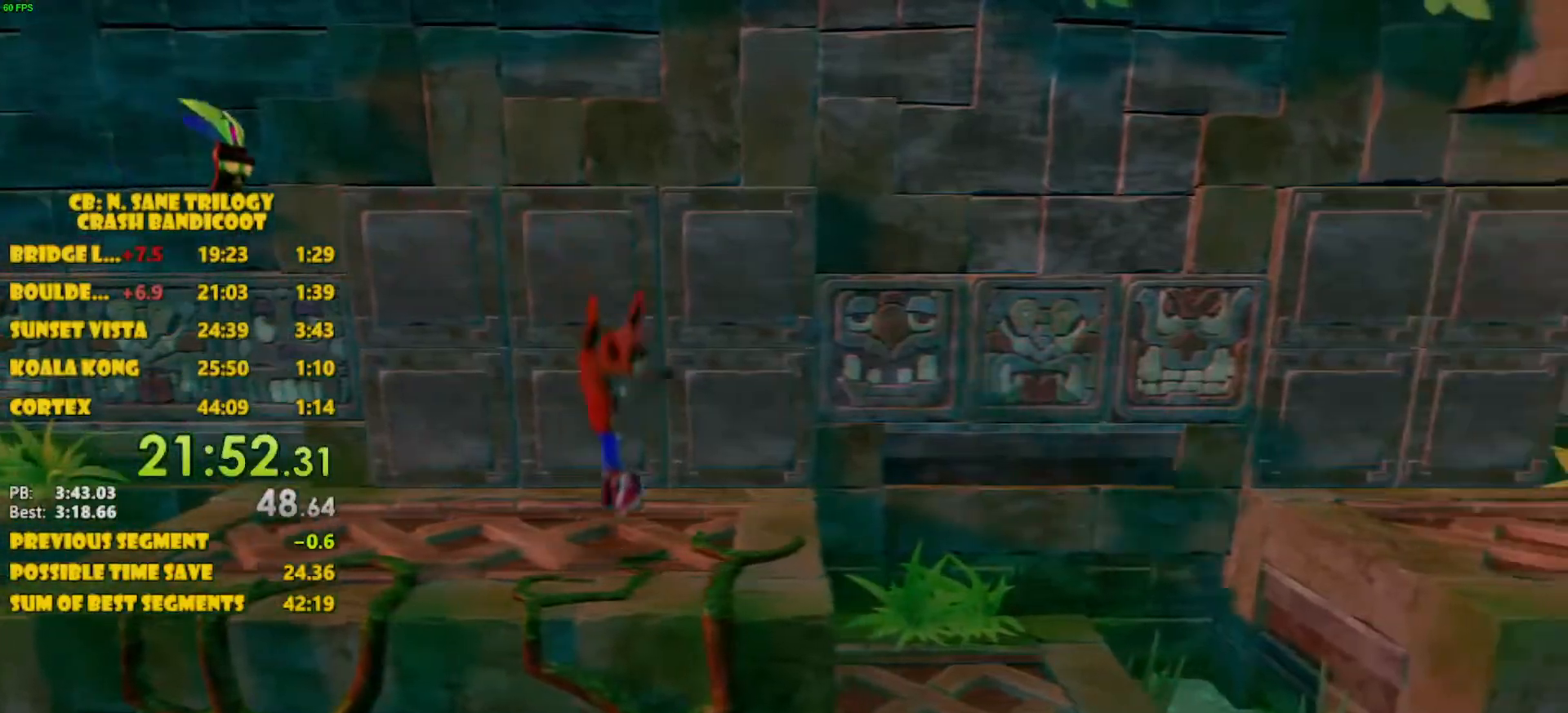
{"buttons": ["CROSS", "DPAD_RIGHT"], "left_stick": "center", "events": [[83, "CROSS", "down"]]}
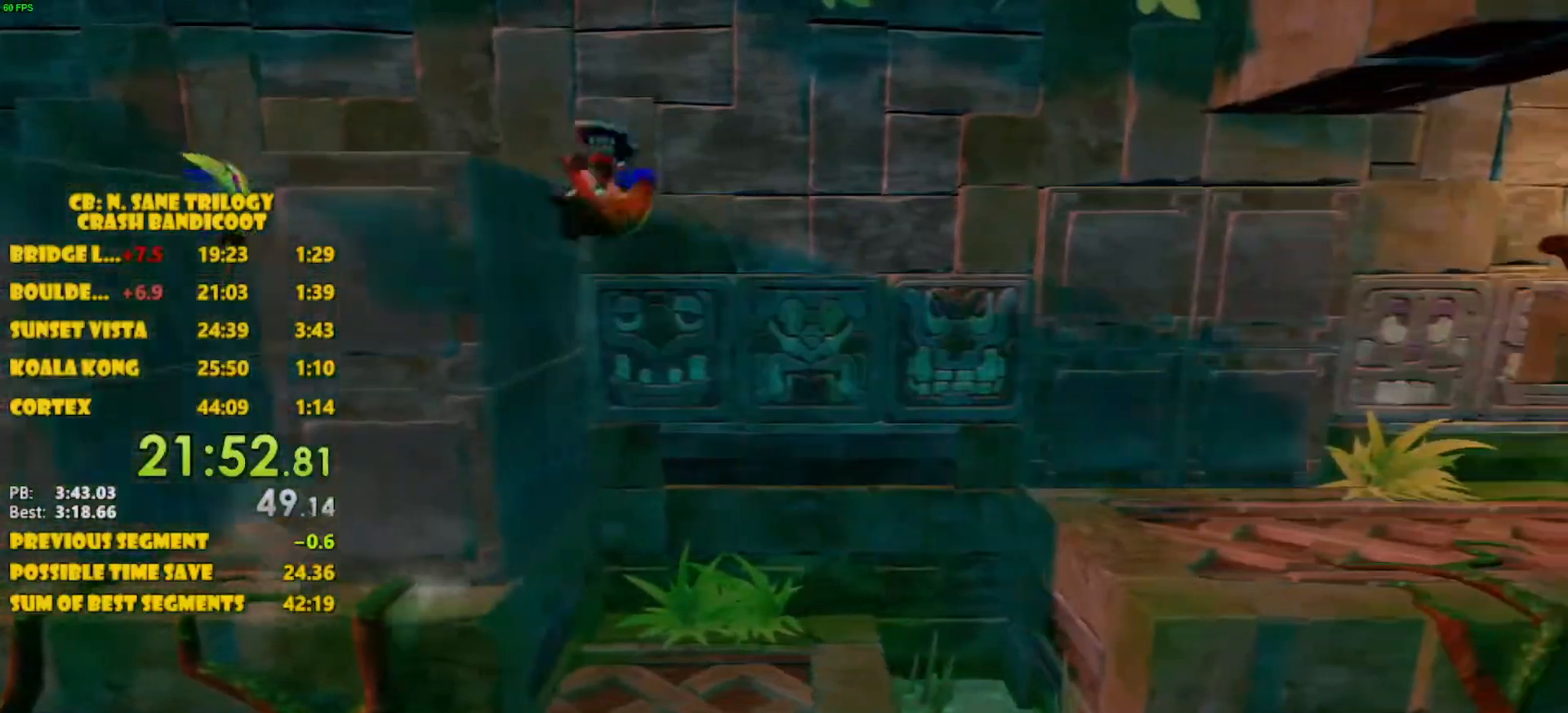
{"buttons": [], "left_stick": "center", "events": [[133, "CROSS", "up"], [400, "DPAD_RIGHT", "up"]]}
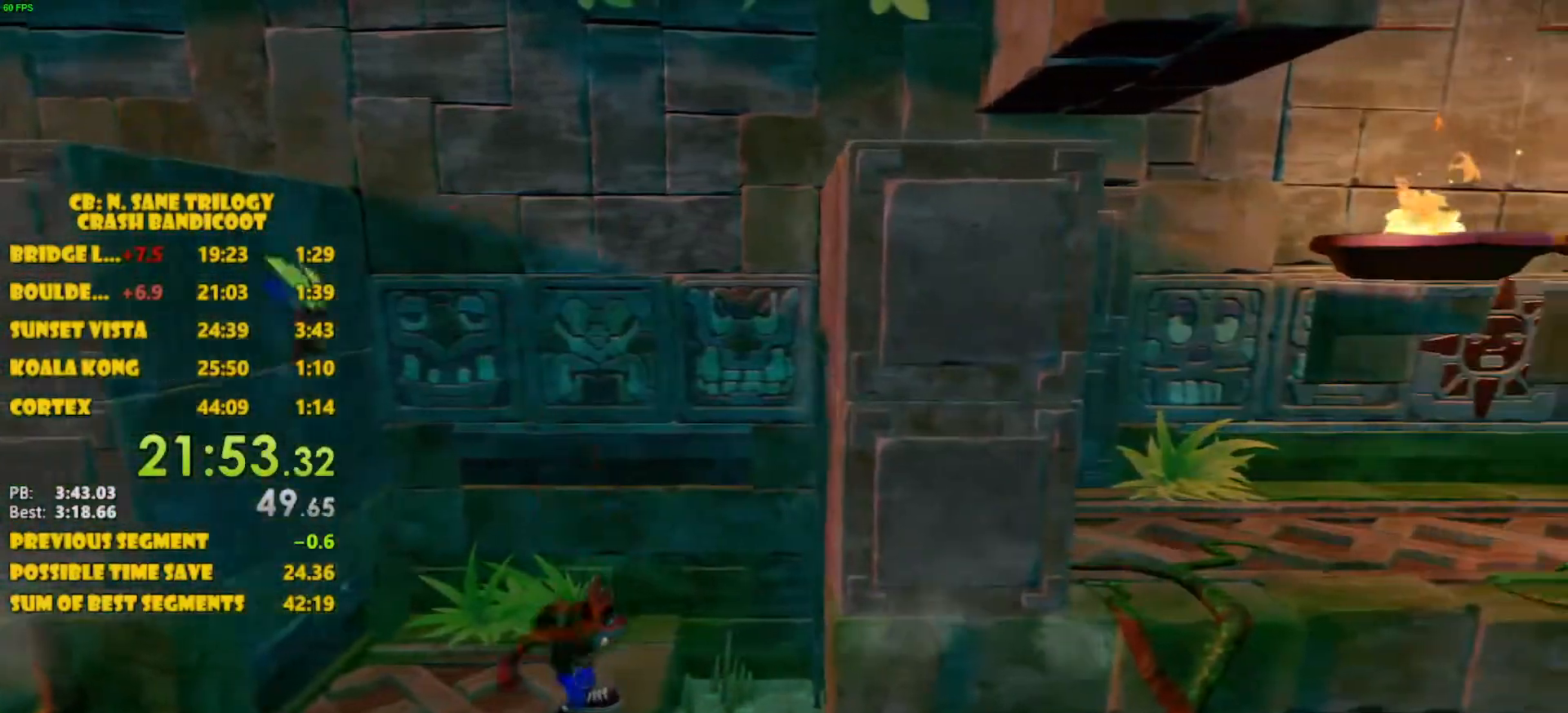
{"buttons": [], "left_stick": "center", "events": []}
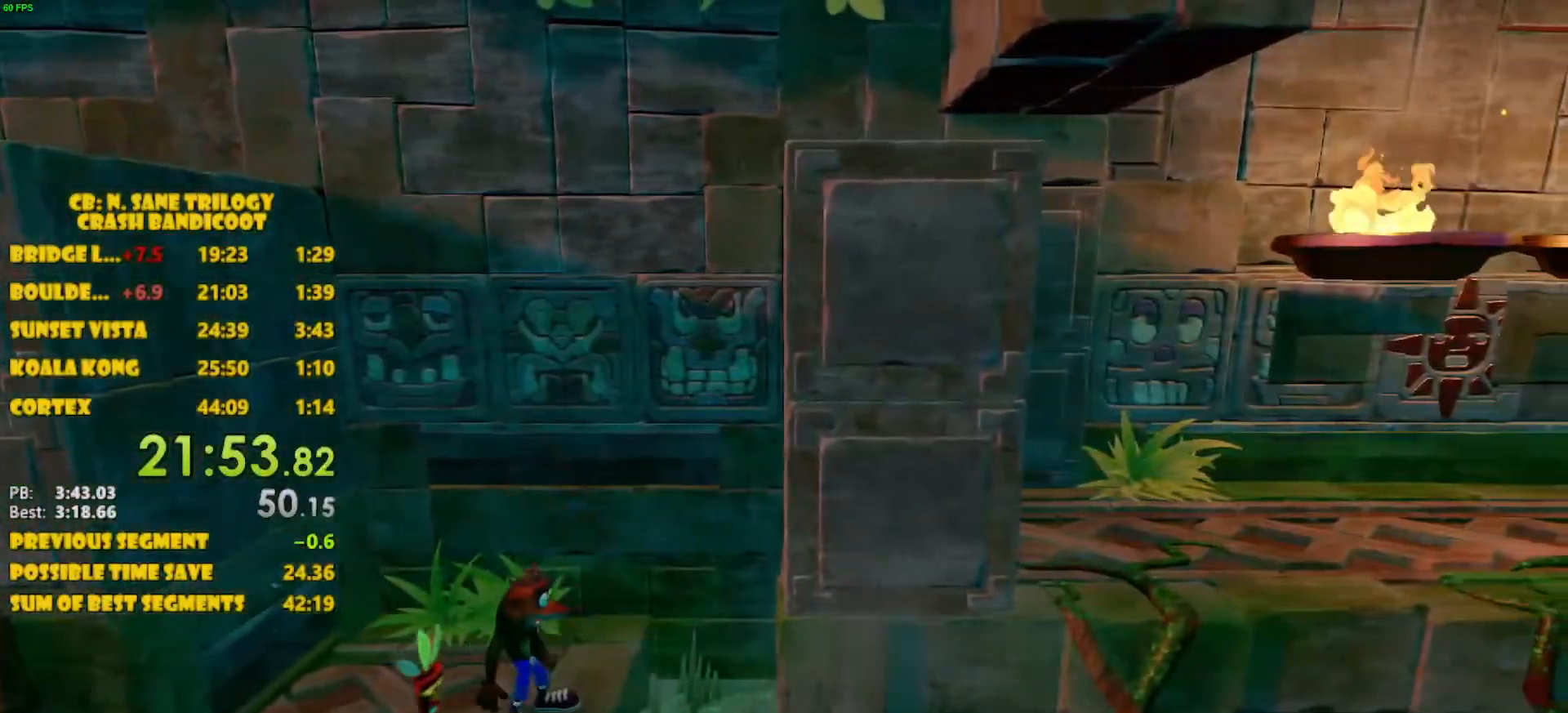
{"buttons": ["CROSS", "DPAD_DOWN", "DPAD_RIGHT"], "left_stick": "center", "events": [[117, "DPAD_DOWN", "down"], [117, "DPAD_RIGHT", "down"], [417, "CROSS", "down"]]}
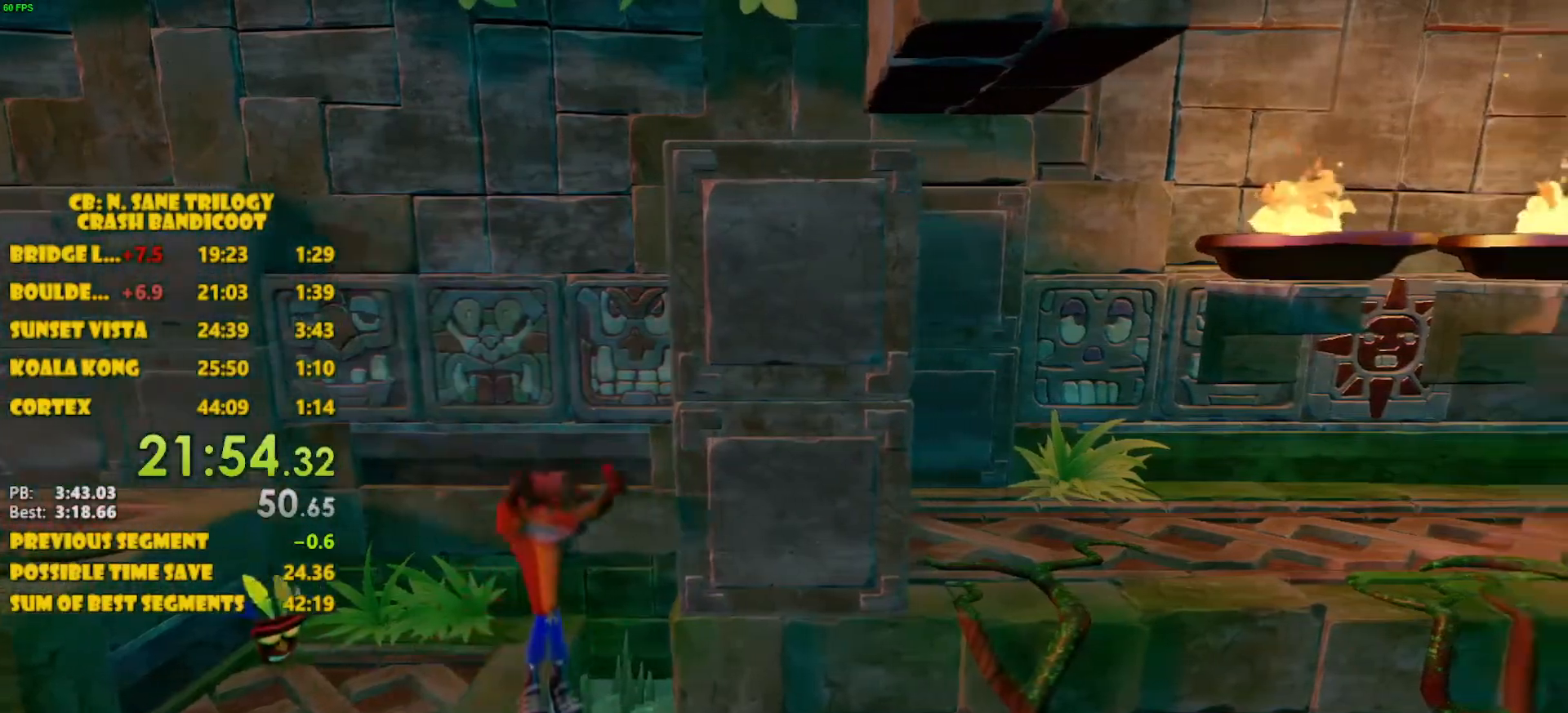
{"buttons": ["CROSS", "DPAD_UP", "DPAD_RIGHT"], "left_stick": "center", "events": [[67, "DPAD_DOWN", "up"], [183, "DPAD_UP", "down"], [433, "CROSS", "up"], [500, "CROSS", "down"]]}
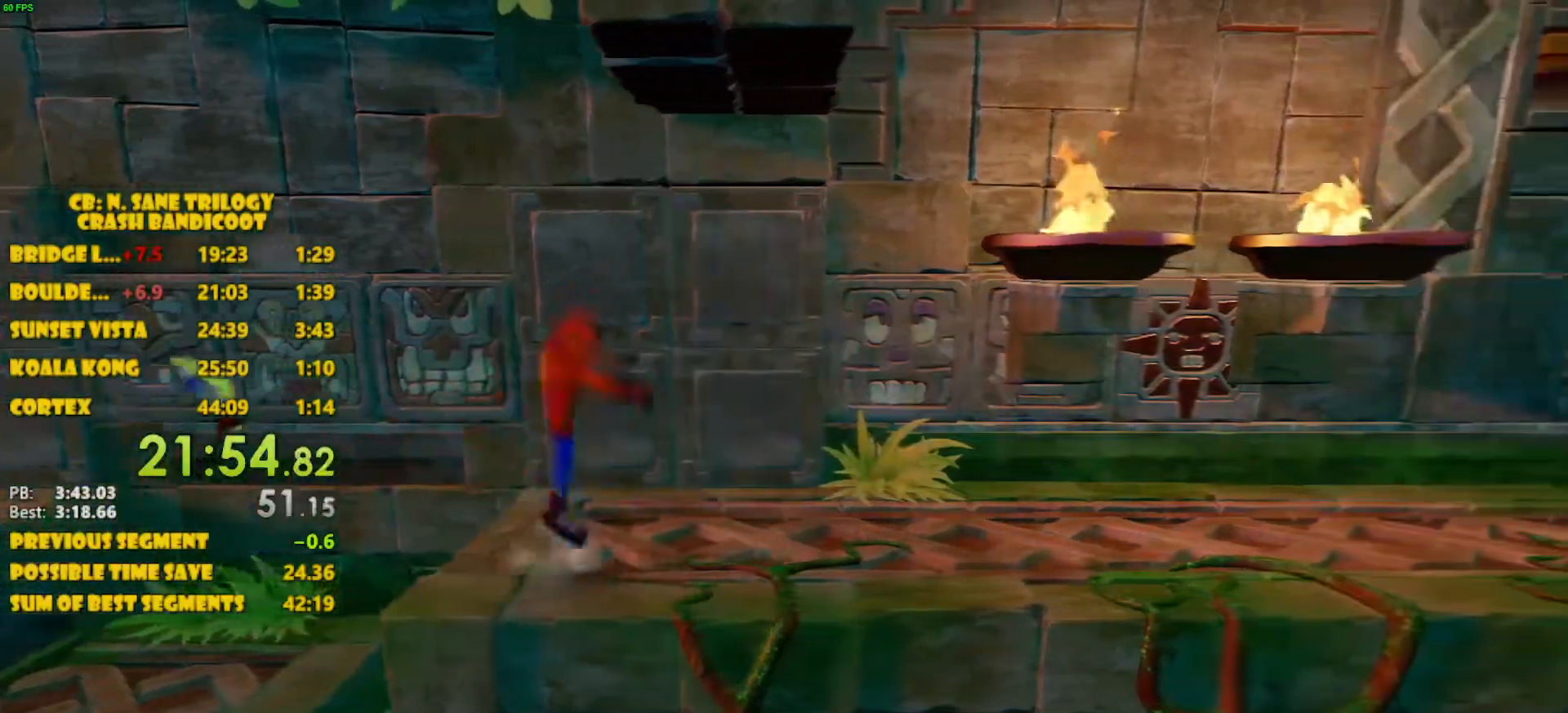
{"buttons": ["DPAD_RIGHT"], "left_stick": "center", "events": [[33, "DPAD_UP", "up"], [83, "CROSS", "up"]]}
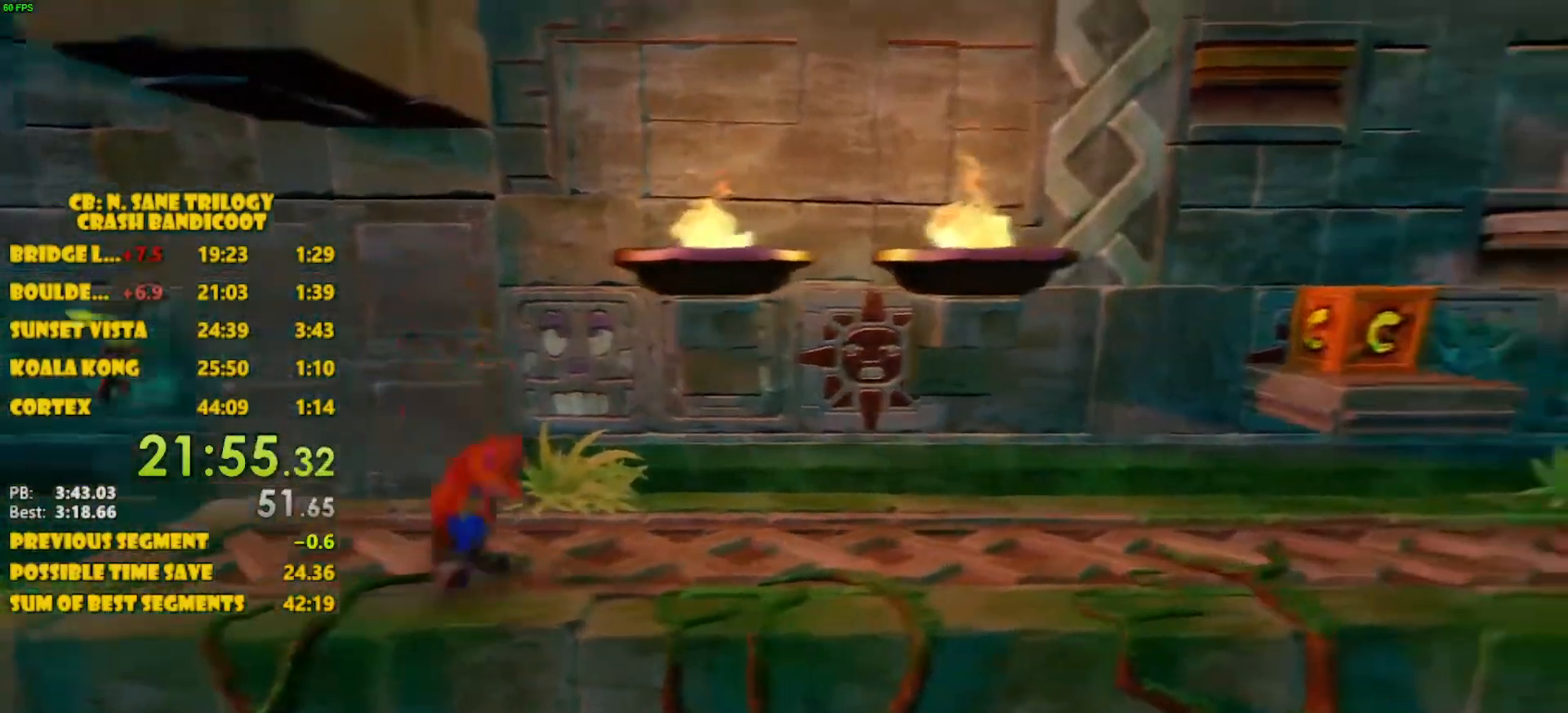
{"buttons": ["DPAD_RIGHT"], "left_stick": "center", "events": [[50, "CROSS", "down"], [150, "CROSS", "up"]]}
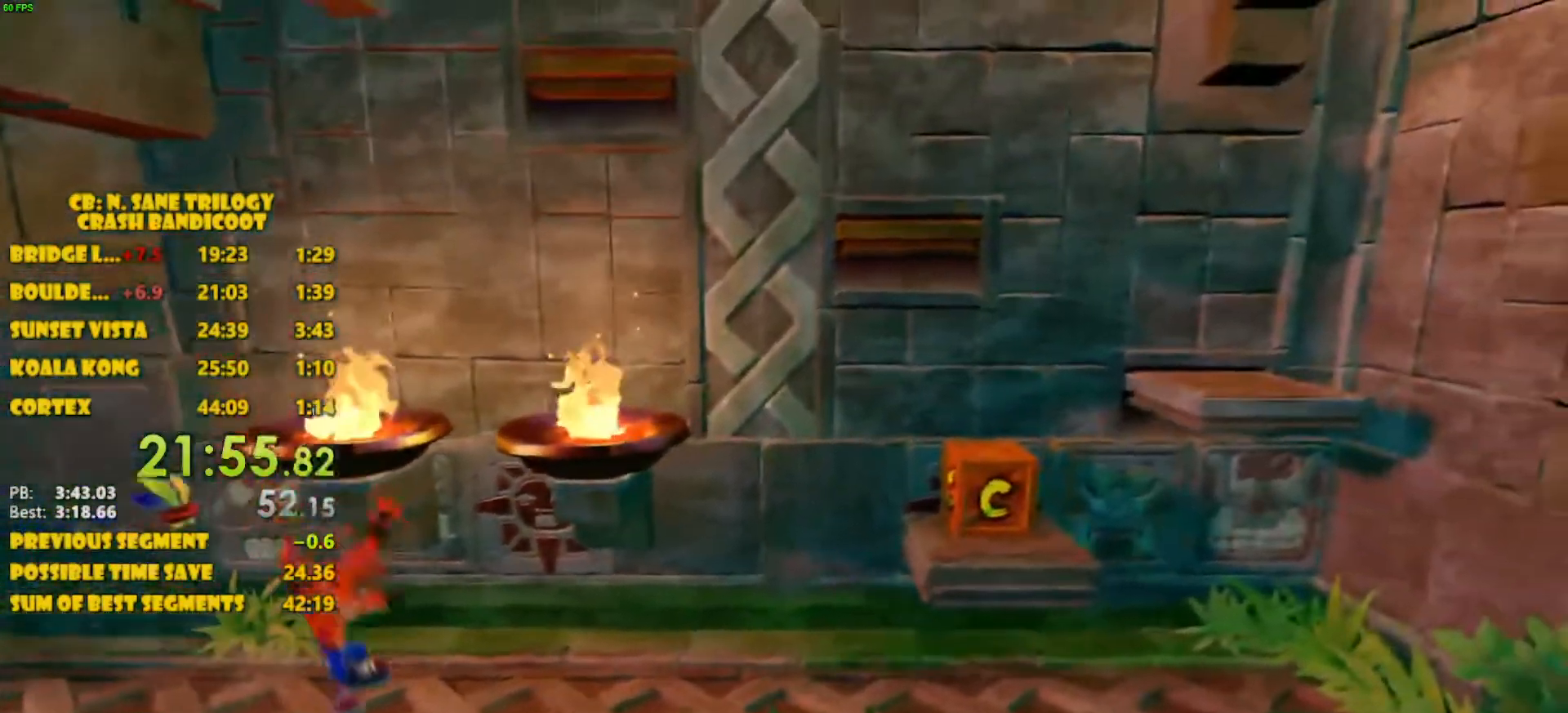
{"buttons": ["DPAD_RIGHT"], "left_stick": "center", "events": [[100, "CROSS", "down"], [200, "CROSS", "up"]]}
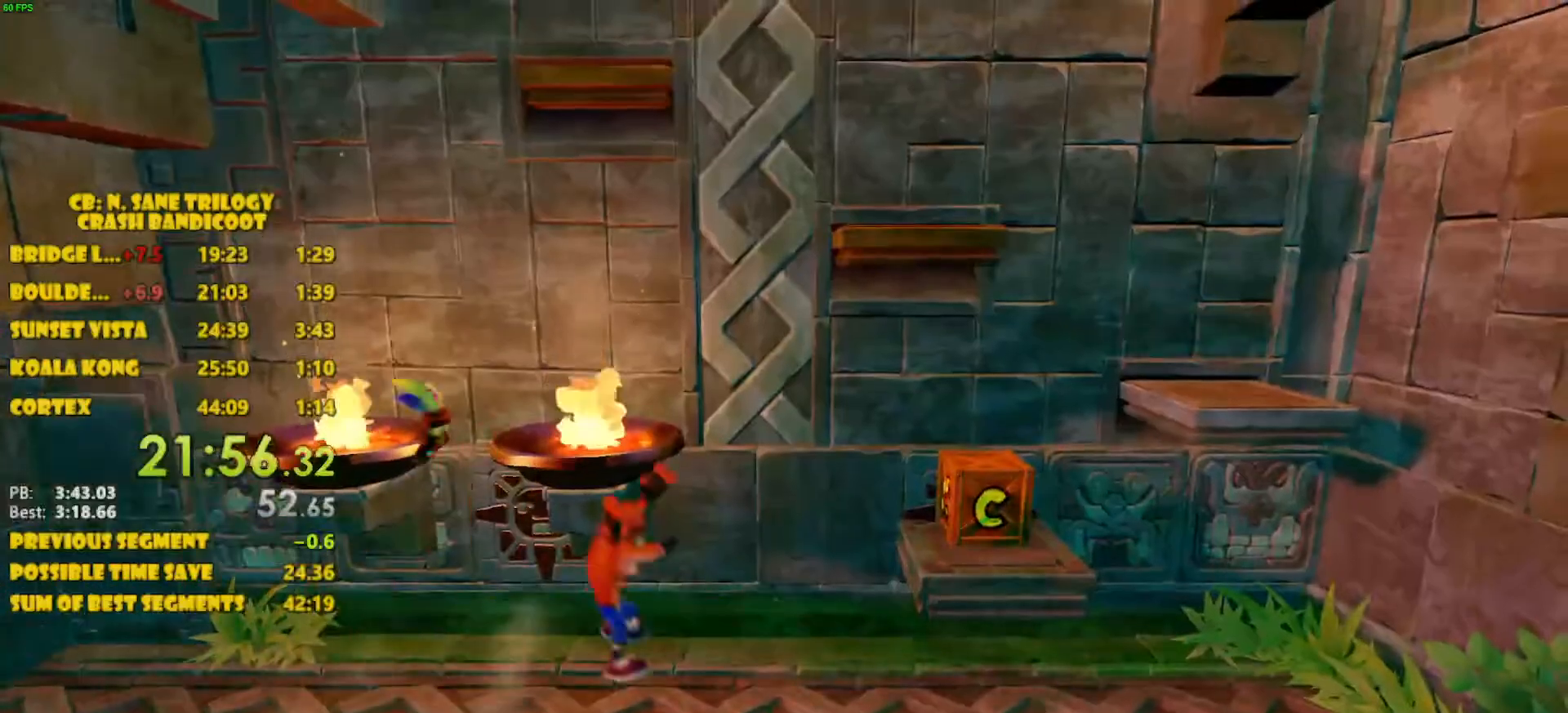
{"buttons": ["CROSS", "DPAD_RIGHT"], "left_stick": "center", "events": [[133, "CROSS", "down"]]}
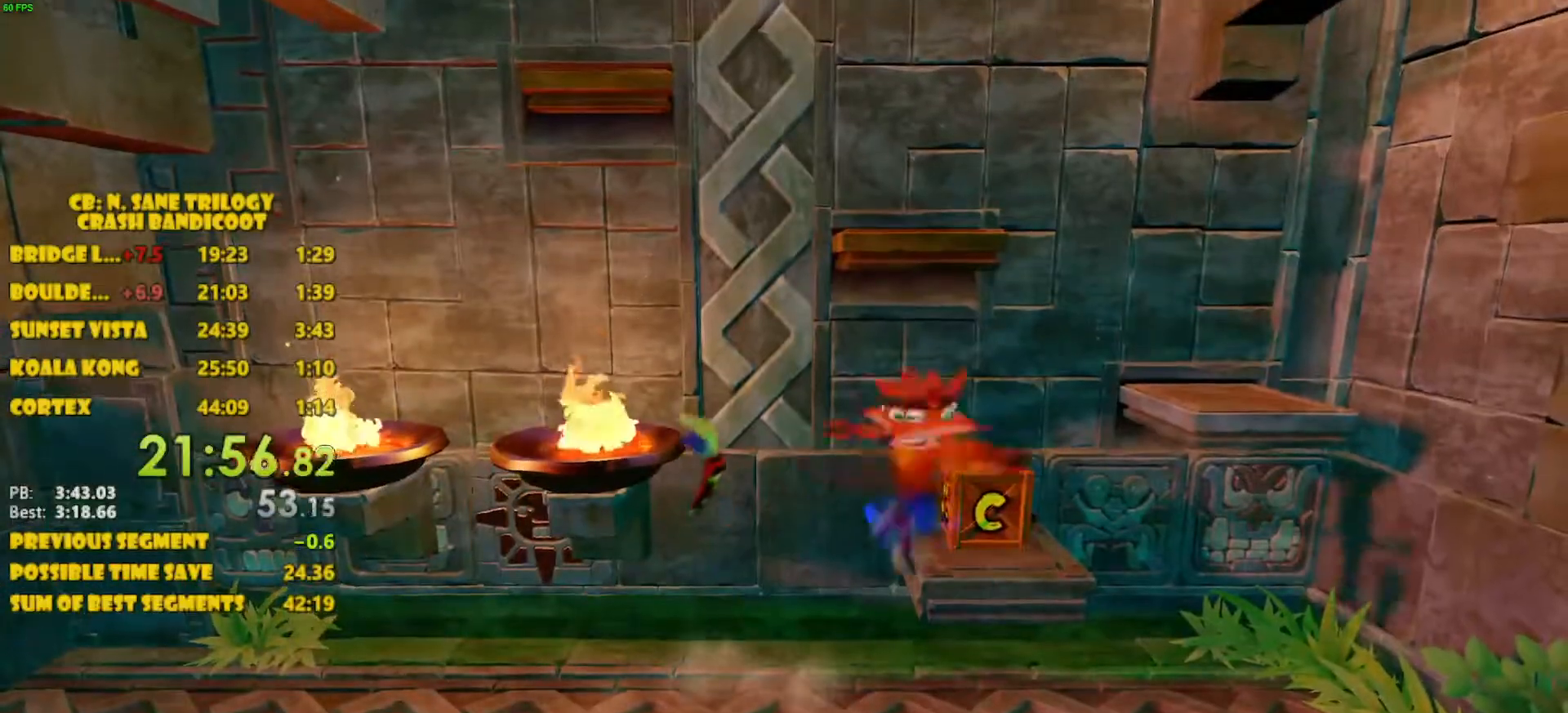
{"buttons": ["CROSS", "DPAD_UP", "DPAD_RIGHT"], "left_stick": "center", "events": [[50, "SQUARE", "down"], [183, "DPAD_UP", "down"], [217, "SQUARE", "up"], [250, "CROSS", "up"], [350, "CROSS", "down"]]}
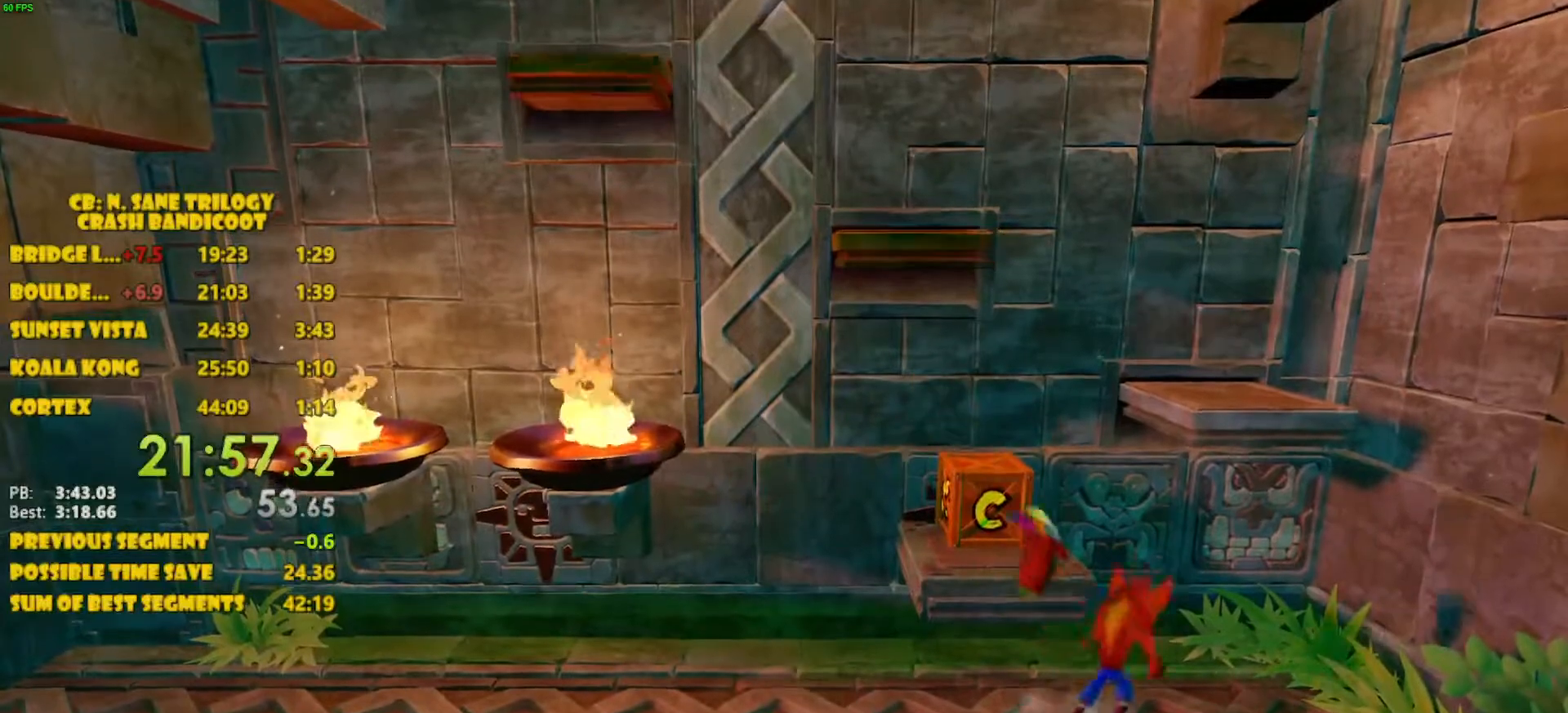
{"buttons": ["CROSS", "DPAD_UP", "DPAD_LEFT"], "left_stick": "center", "events": [[50, "DPAD_RIGHT", "up"], [67, "CROSS", "up"], [100, "DPAD_LEFT", "down"], [200, "CROSS", "down"], [333, "DPAD_LEFT", "up"], [433, "DPAD_LEFT", "down"]]}
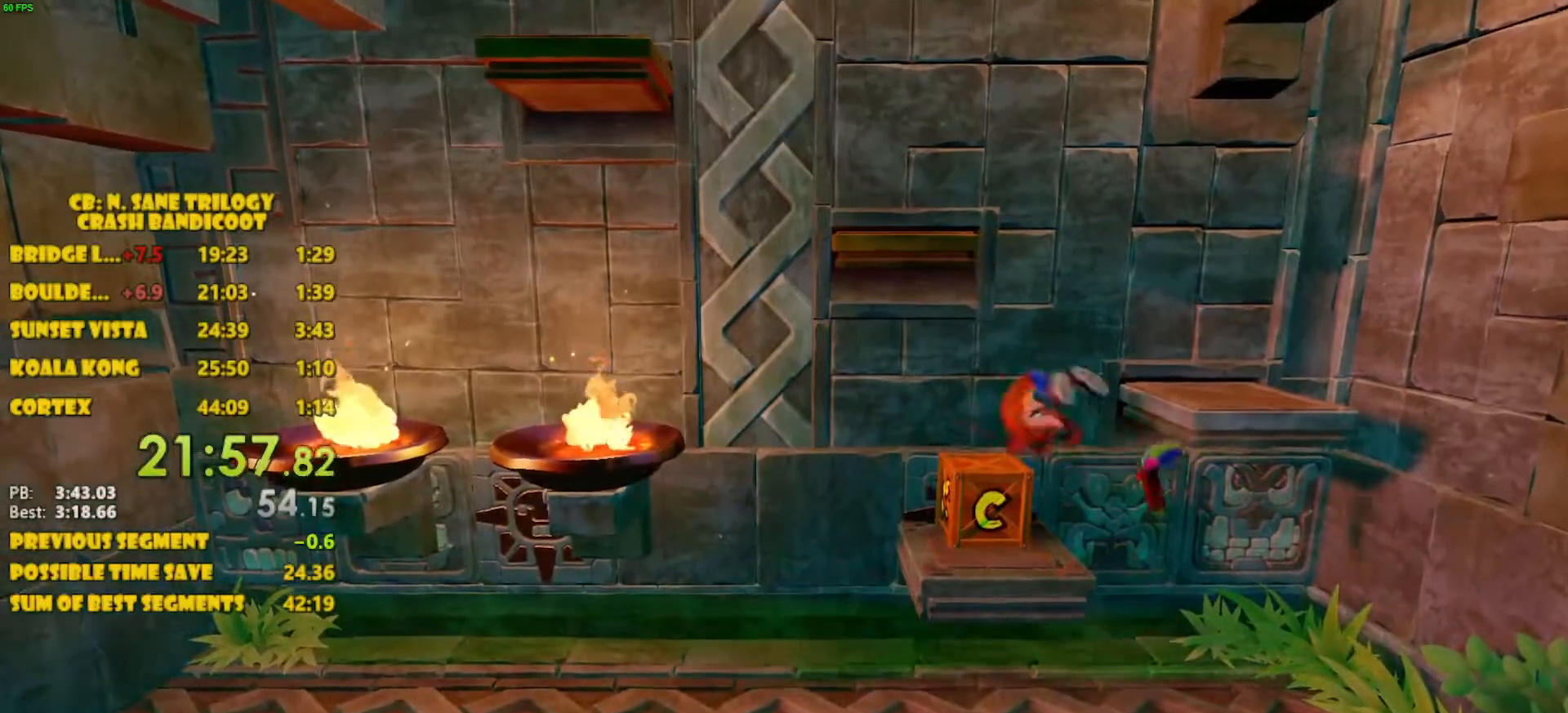
{"buttons": ["CROSS", "DPAD_RIGHT"], "left_stick": "center", "events": [[17, "CROSS", "up"], [50, "SQUARE", "down"], [167, "SQUARE", "up"], [233, "DPAD_LEFT", "up"], [267, "DPAD_RIGHT", "down"], [267, "DPAD_UP", "up"], [300, "CROSS", "down"]]}